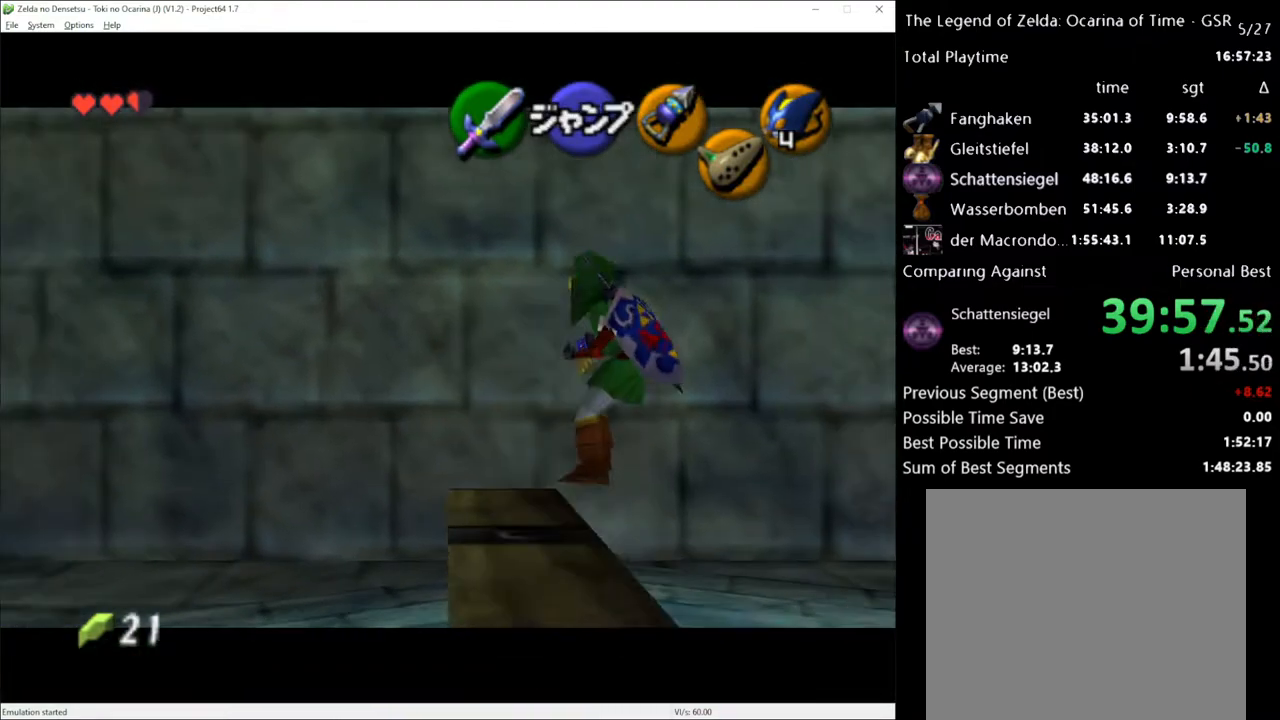
Gameplay with a controller (Xbox layout); each line is a JSON object with the inputs held at the frame after it. "events" lists button and stick changes between this image and that frame as [ms after this image, input, new state], when the widget could be followed in between. Not read: L1 L3 R1 R3.
{"buttons": [], "left_stick": "up-right", "right_stick": "center", "events": [[467, "left_stick", "up-right"]]}
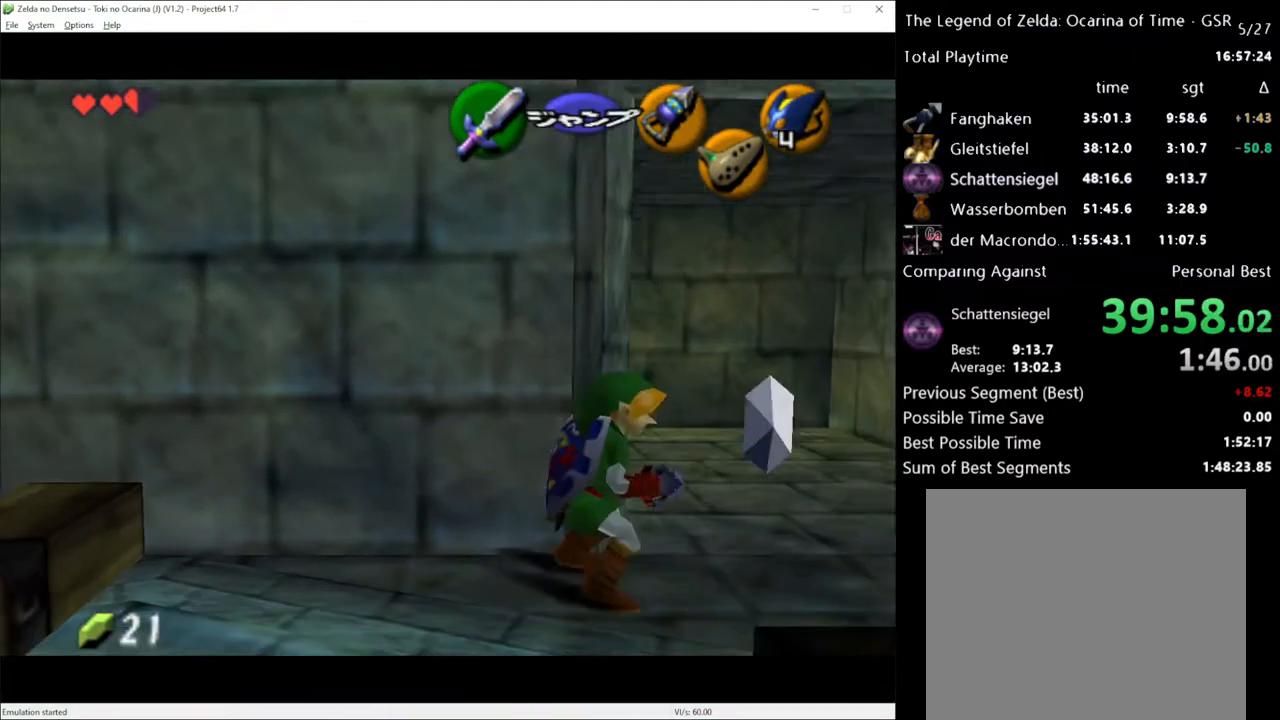
{"buttons": [], "left_stick": "up-right", "right_stick": "center", "events": [[83, "left_stick", "up"], [400, "left_stick", "up-right"]]}
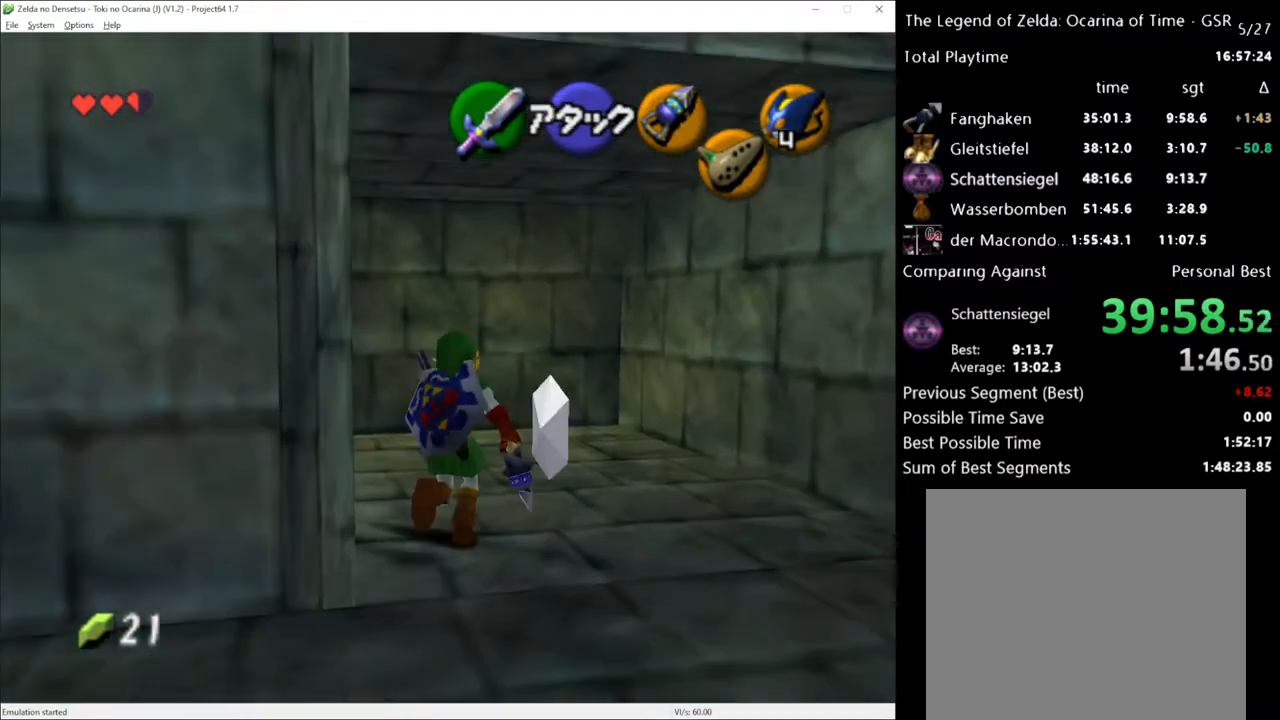
{"buttons": [], "left_stick": "center", "right_stick": "center", "events": [[150, "left_stick", "up"], [400, "left_stick", "center"]]}
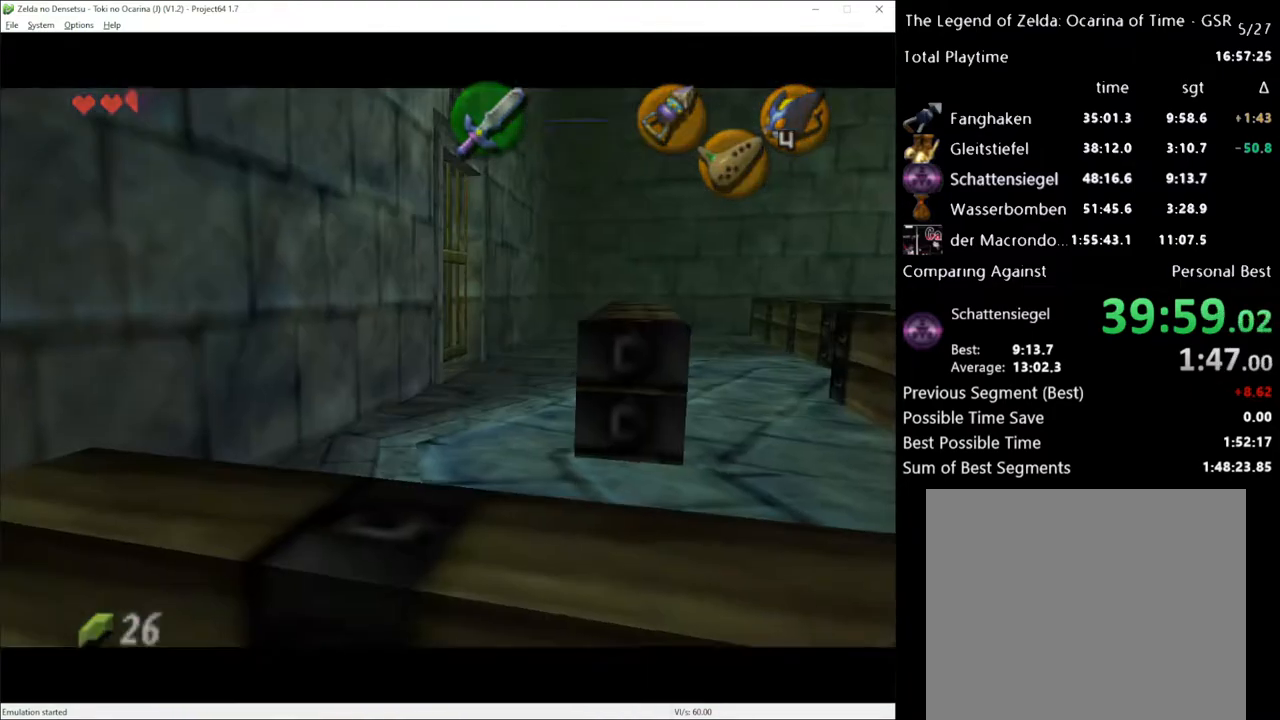
{"buttons": [], "left_stick": "center", "right_stick": "center", "events": []}
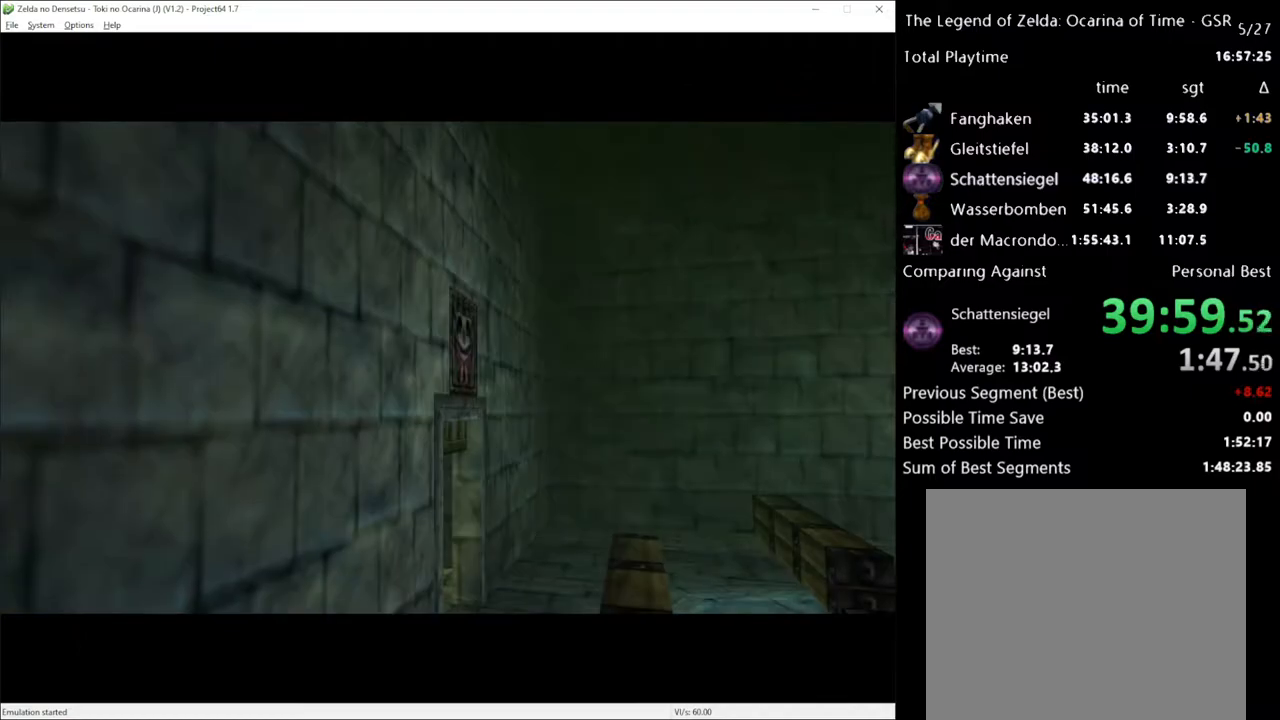
{"buttons": [], "left_stick": "center", "right_stick": "center", "events": []}
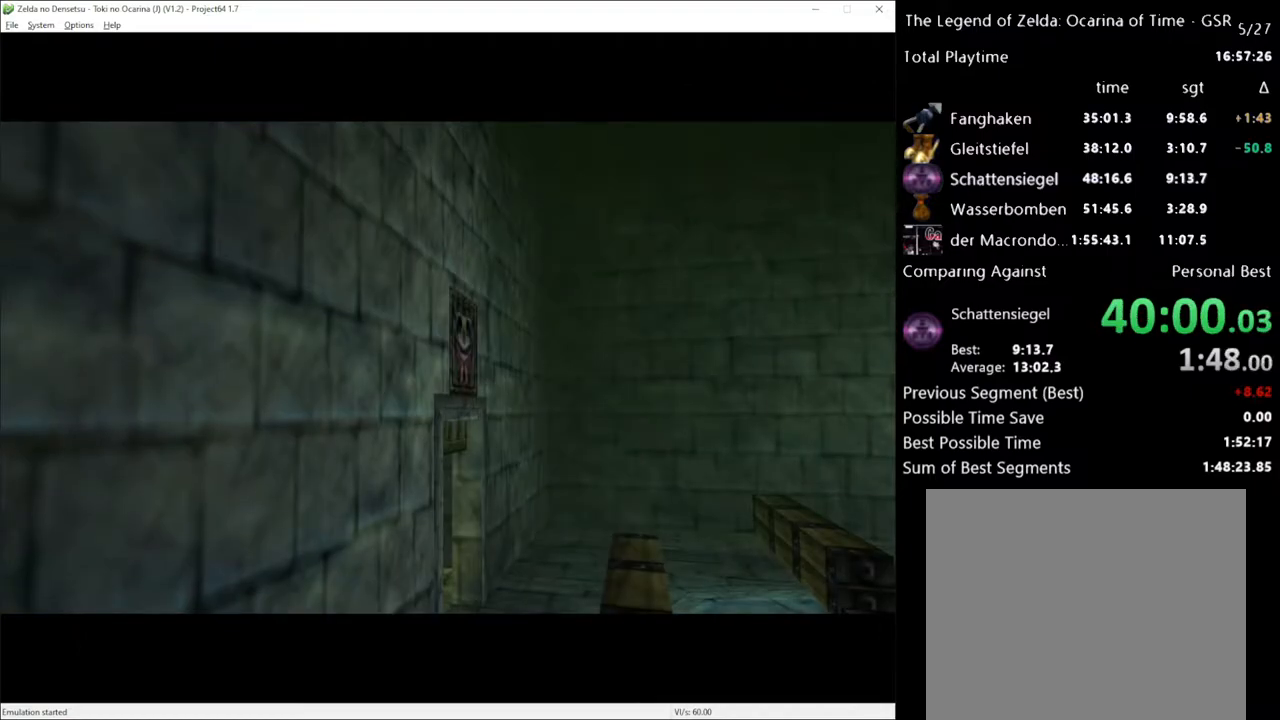
{"buttons": [], "left_stick": "center", "right_stick": "center", "events": []}
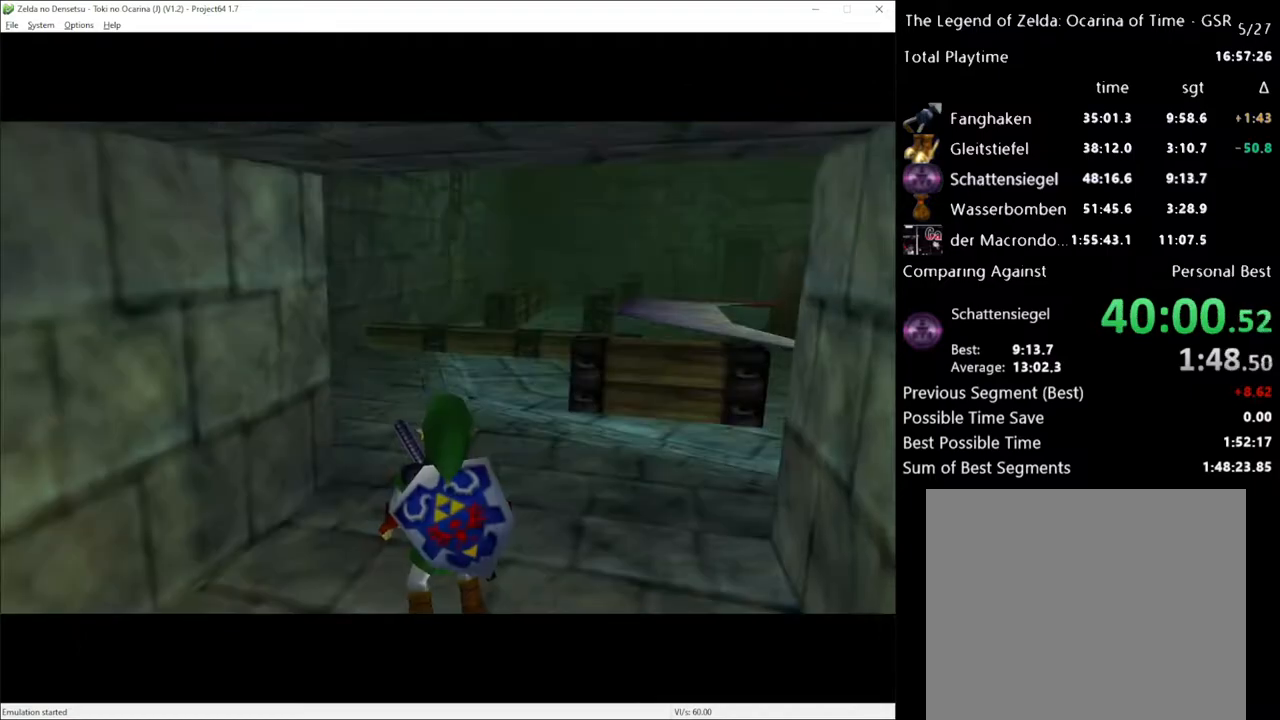
{"buttons": [], "left_stick": "up", "right_stick": "center", "events": [[183, "left_stick", "up"]]}
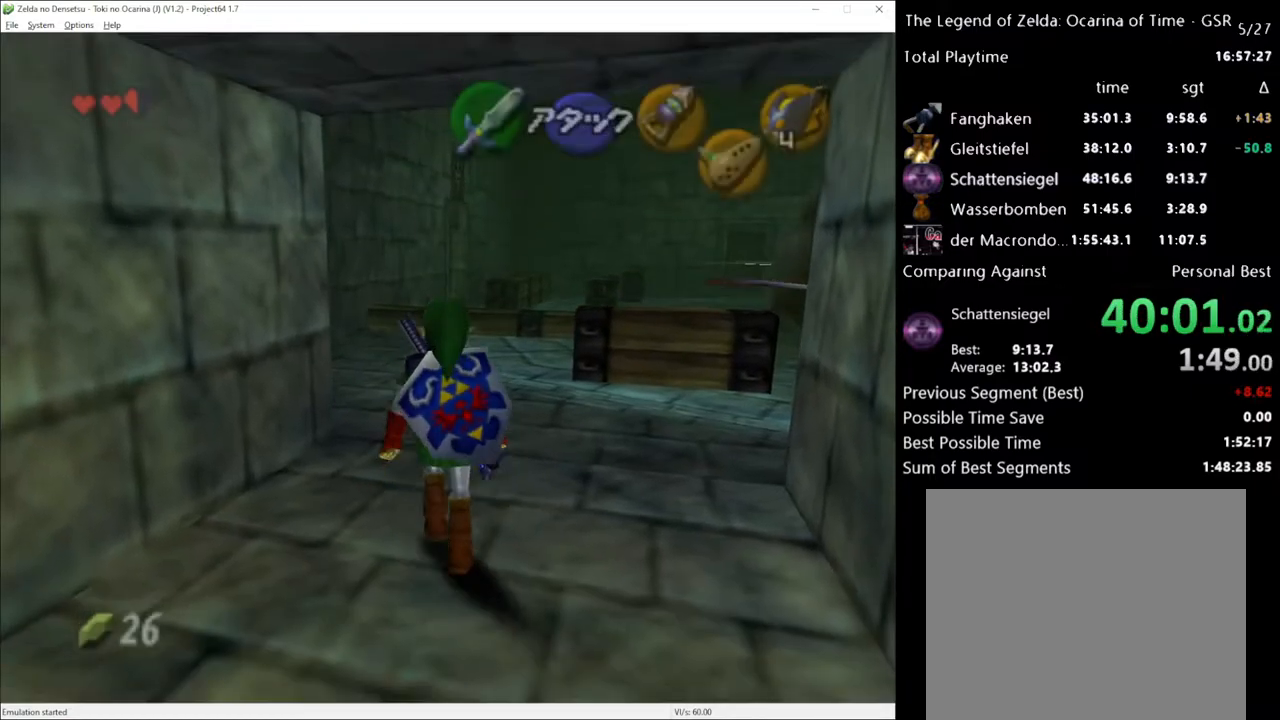
{"buttons": [], "left_stick": "up-left", "right_stick": "center", "events": [[83, "A", "down"], [183, "A", "up"], [467, "left_stick", "up-left"]]}
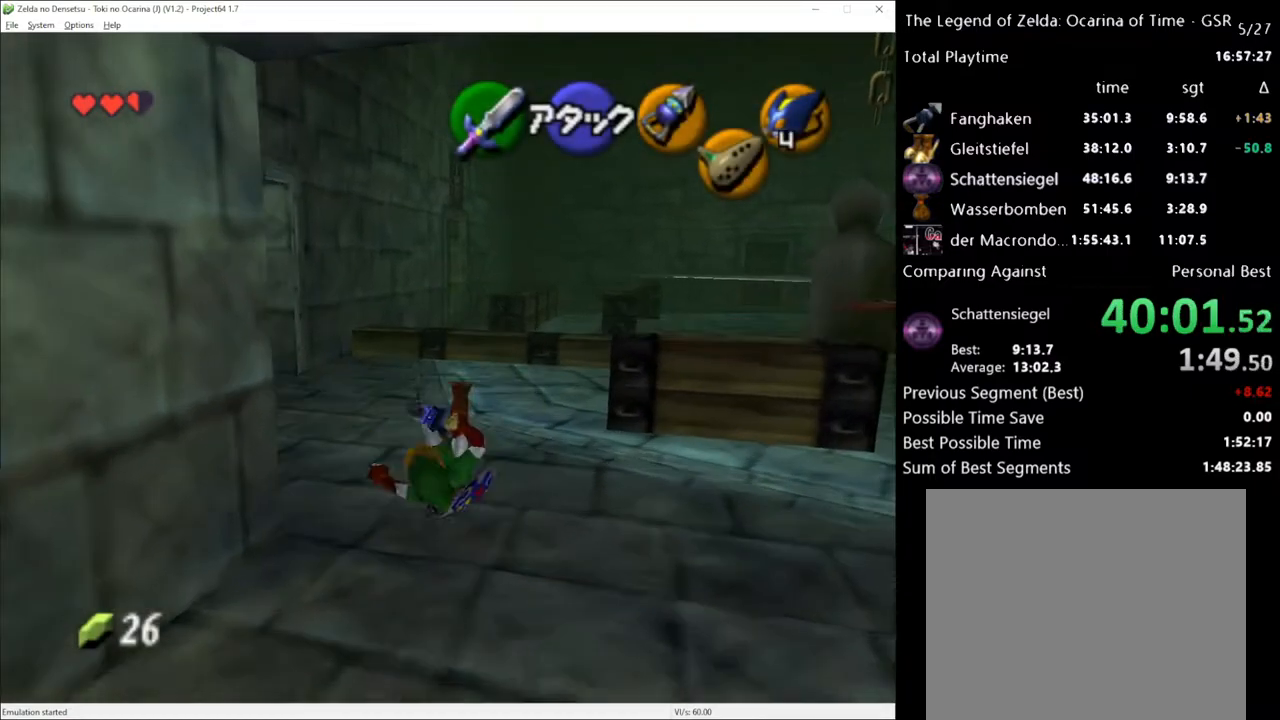
{"buttons": [], "left_stick": "up", "right_stick": "center", "events": [[400, "left_stick", "up"]]}
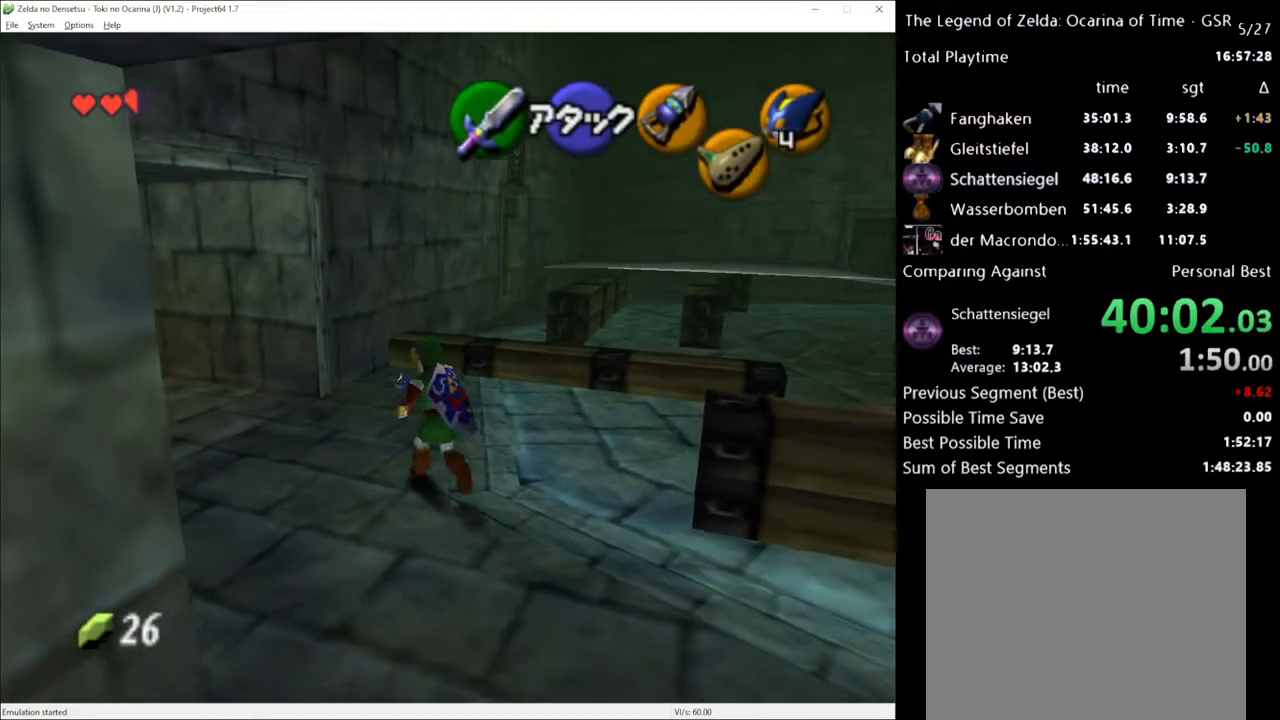
{"buttons": [], "left_stick": "up", "right_stick": "center", "events": [[267, "left_stick", "up-left"], [400, "left_stick", "up"]]}
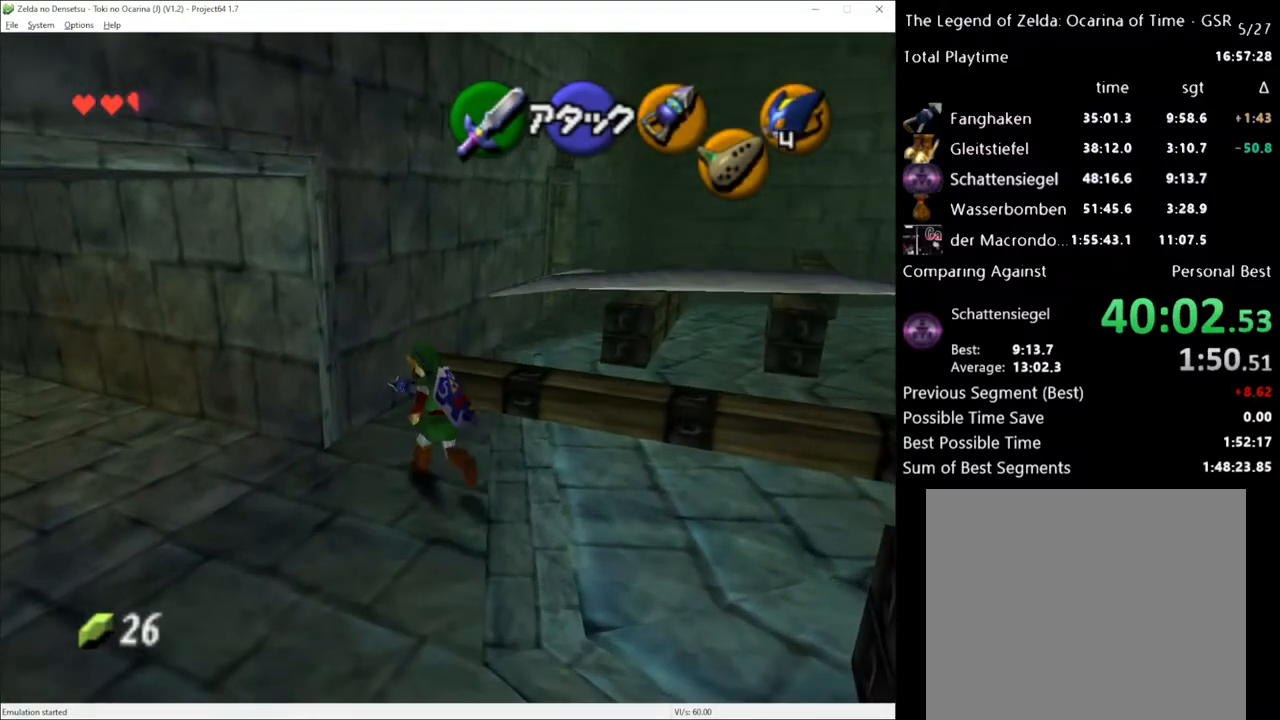
{"buttons": [], "left_stick": "center", "right_stick": "center", "events": [[183, "left_stick", "up-left"], [400, "left_stick", "center"]]}
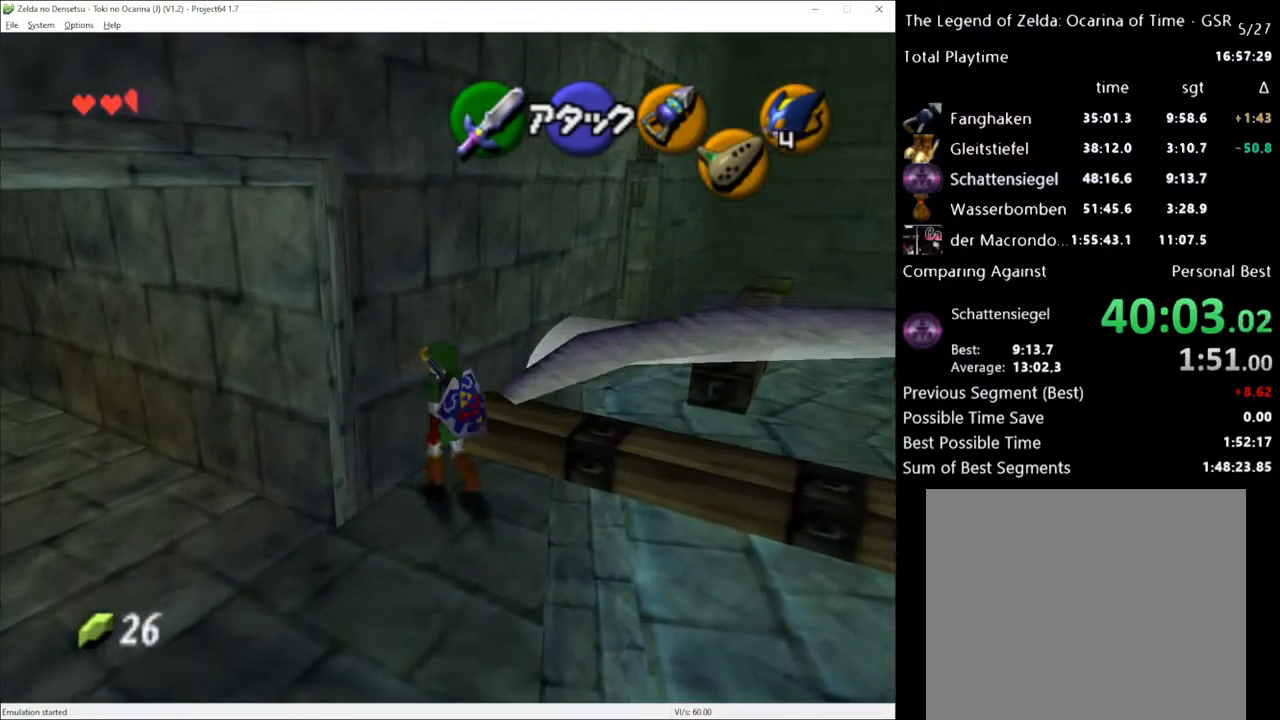
{"buttons": [], "left_stick": "right", "right_stick": "center", "events": [[17, "left_stick", "right"], [50, "A", "down"], [183, "A", "up"], [367, "A", "down"], [433, "A", "up"]]}
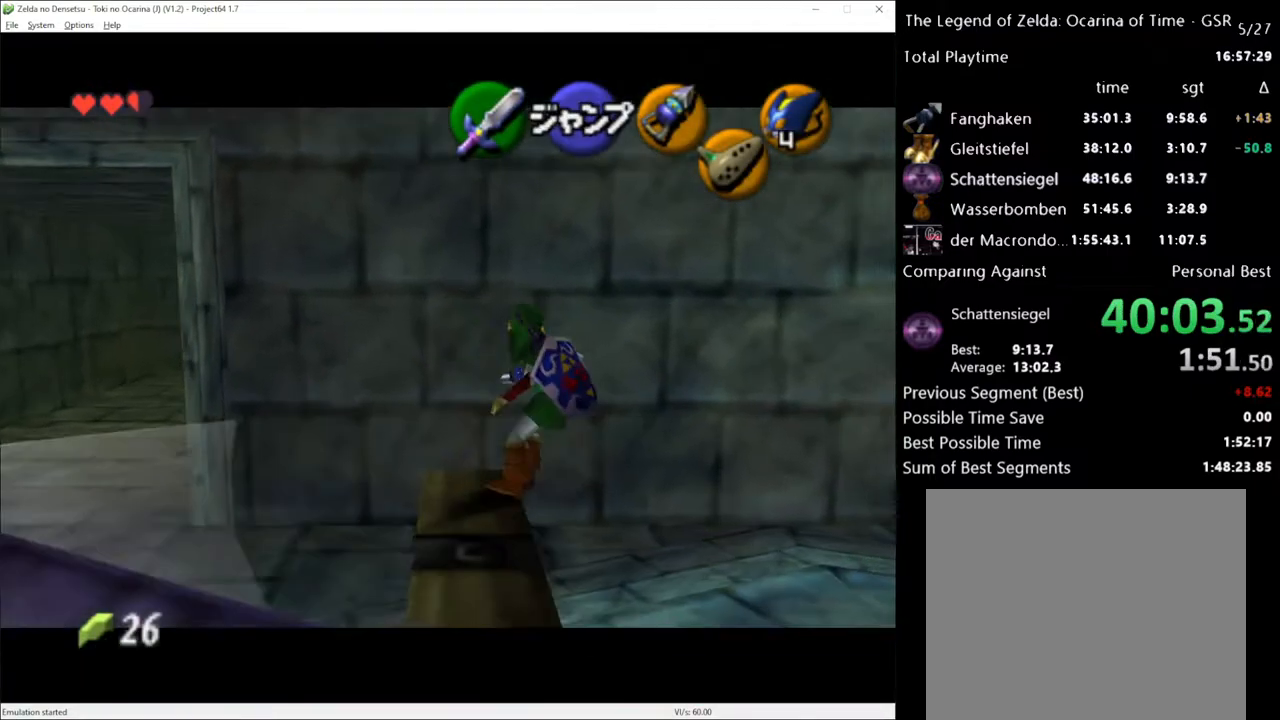
{"buttons": ["A"], "left_stick": "right", "right_stick": "center", "events": [[367, "A", "down"]]}
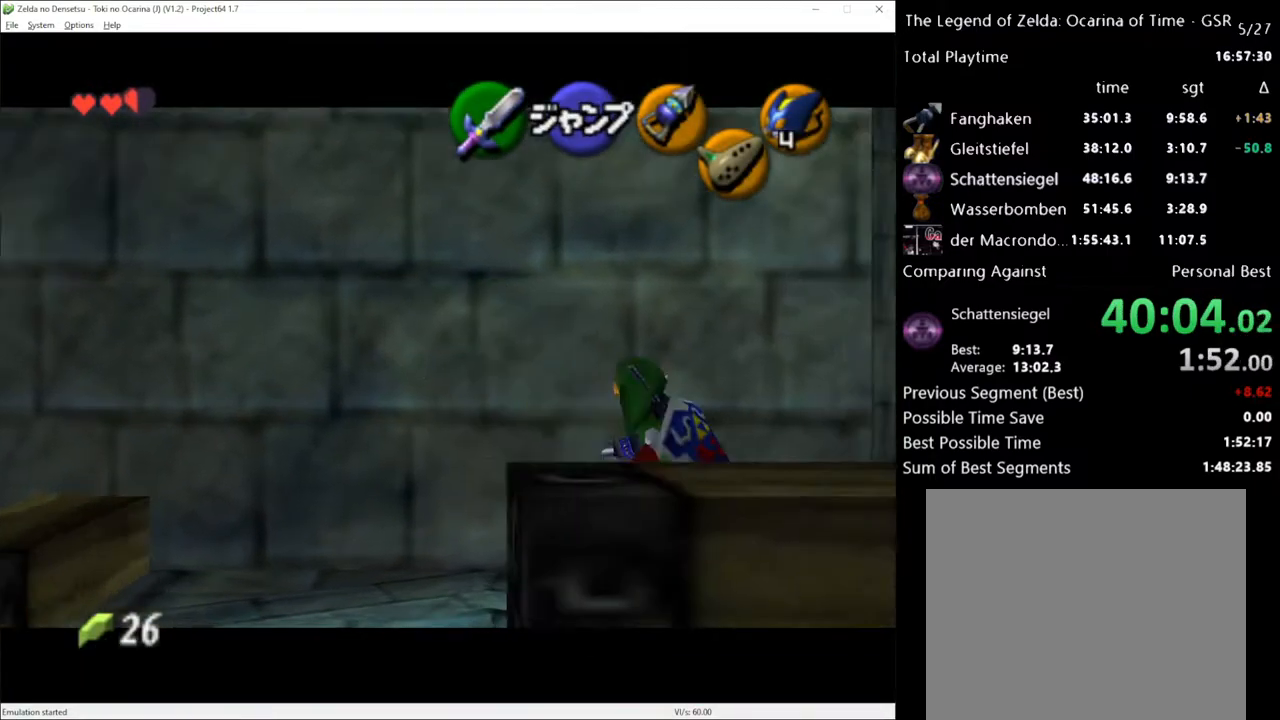
{"buttons": [], "left_stick": "up", "right_stick": "center", "events": [[33, "A", "up"], [317, "left_stick", "center"], [433, "left_stick", "up"]]}
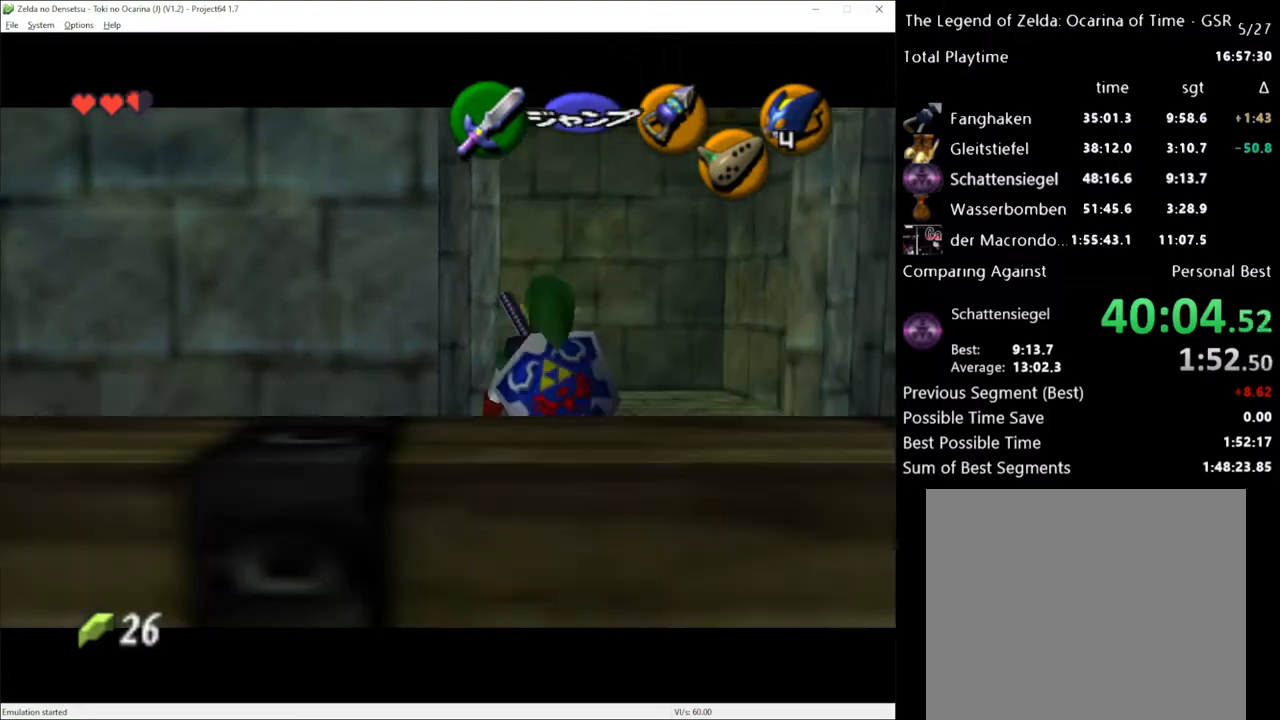
{"buttons": [], "left_stick": "up", "right_stick": "center", "events": [[217, "left_stick", "up-right"], [350, "left_stick", "up"]]}
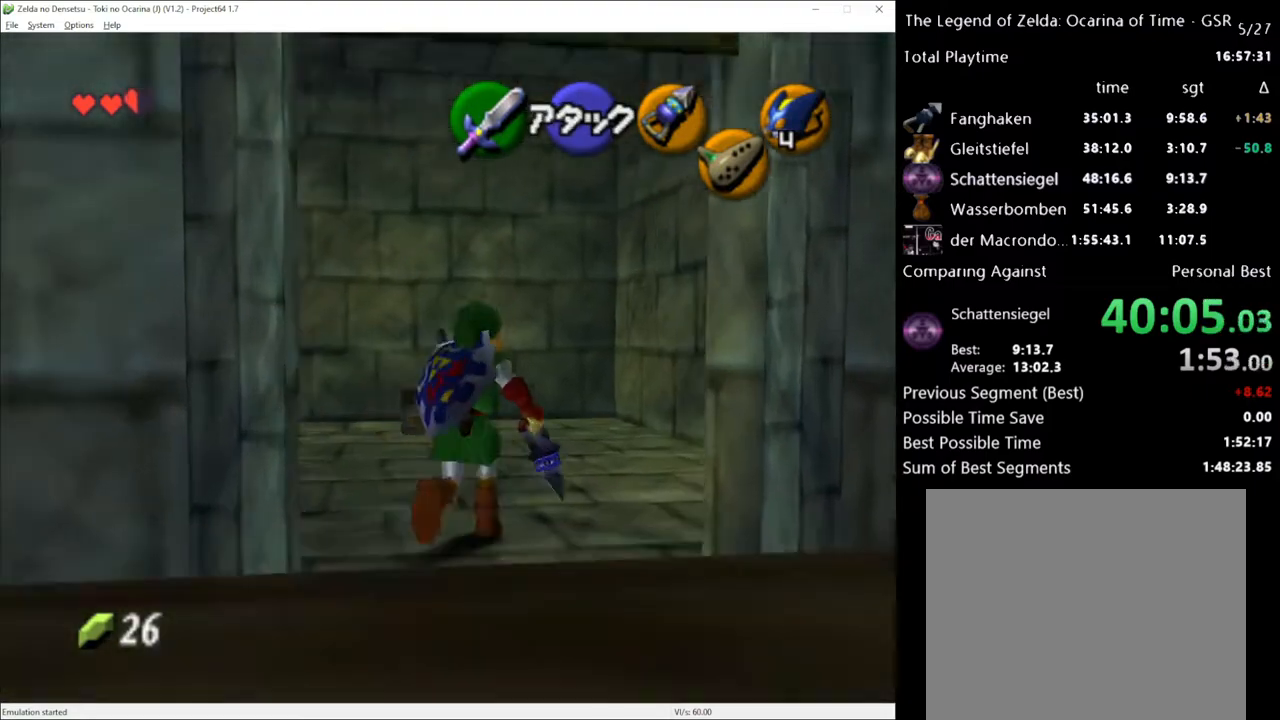
{"buttons": [], "left_stick": "up", "right_stick": "center", "events": []}
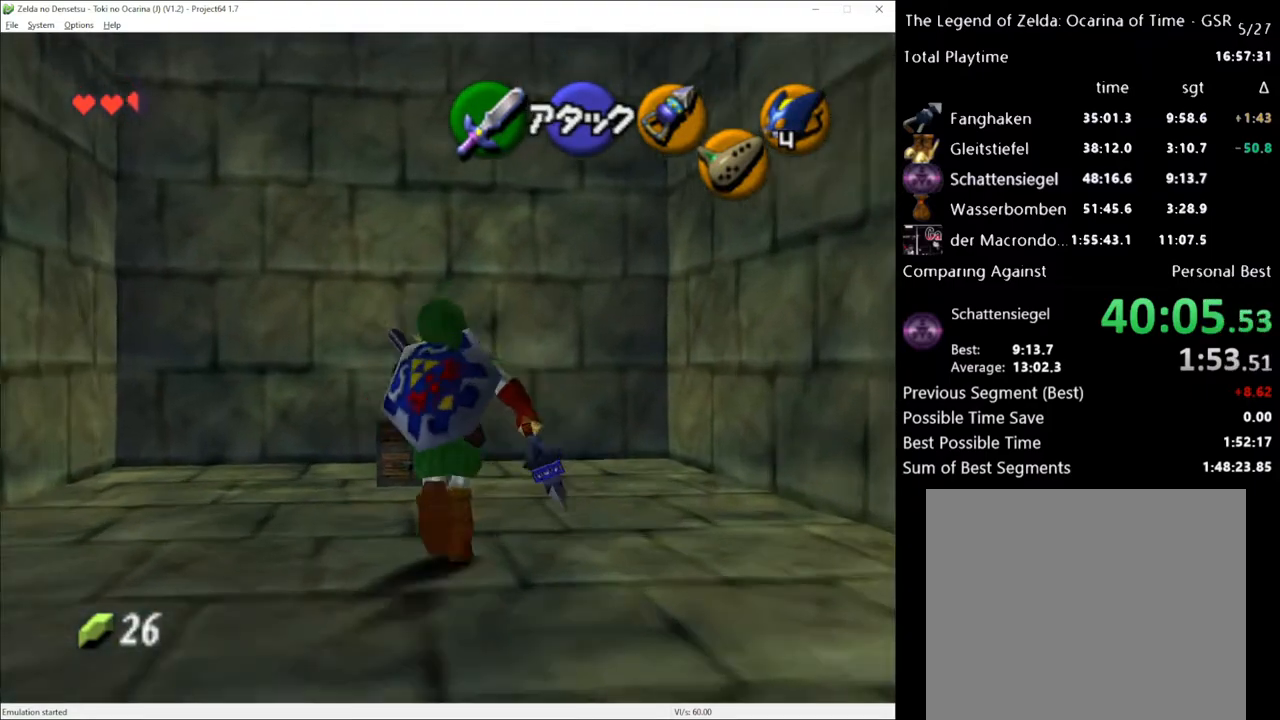
{"buttons": [], "left_stick": "center", "right_stick": "center", "events": [[300, "A", "down"], [333, "left_stick", "center"], [367, "A", "up"], [433, "A", "down"], [500, "A", "up"]]}
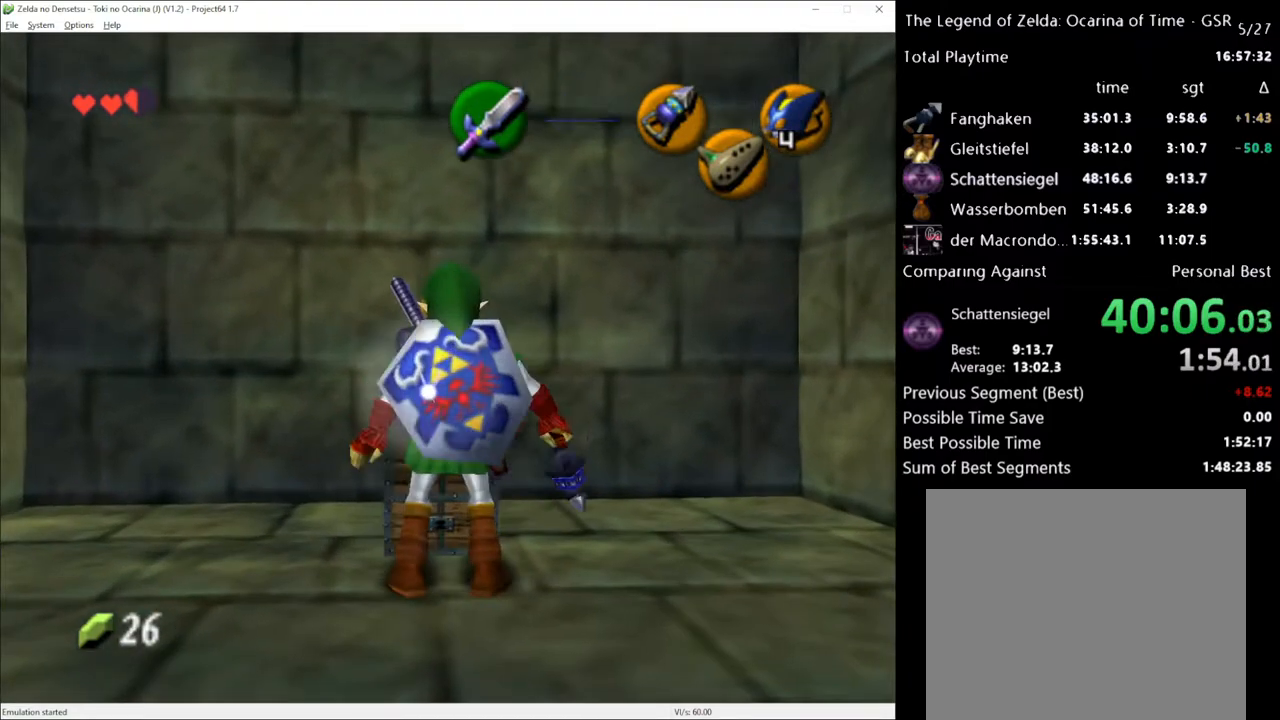
{"buttons": [], "left_stick": "center", "right_stick": "center", "events": [[50, "A", "down"], [83, "A", "up"]]}
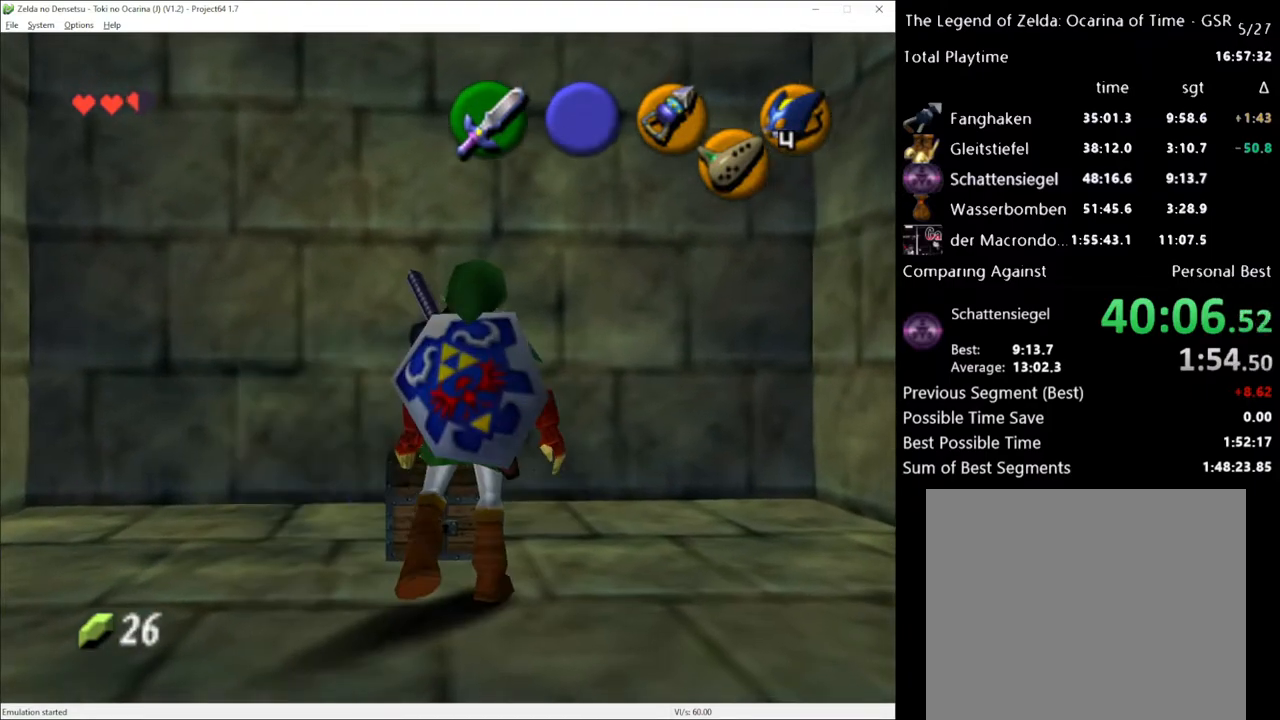
{"buttons": [], "left_stick": "center", "right_stick": "center", "events": []}
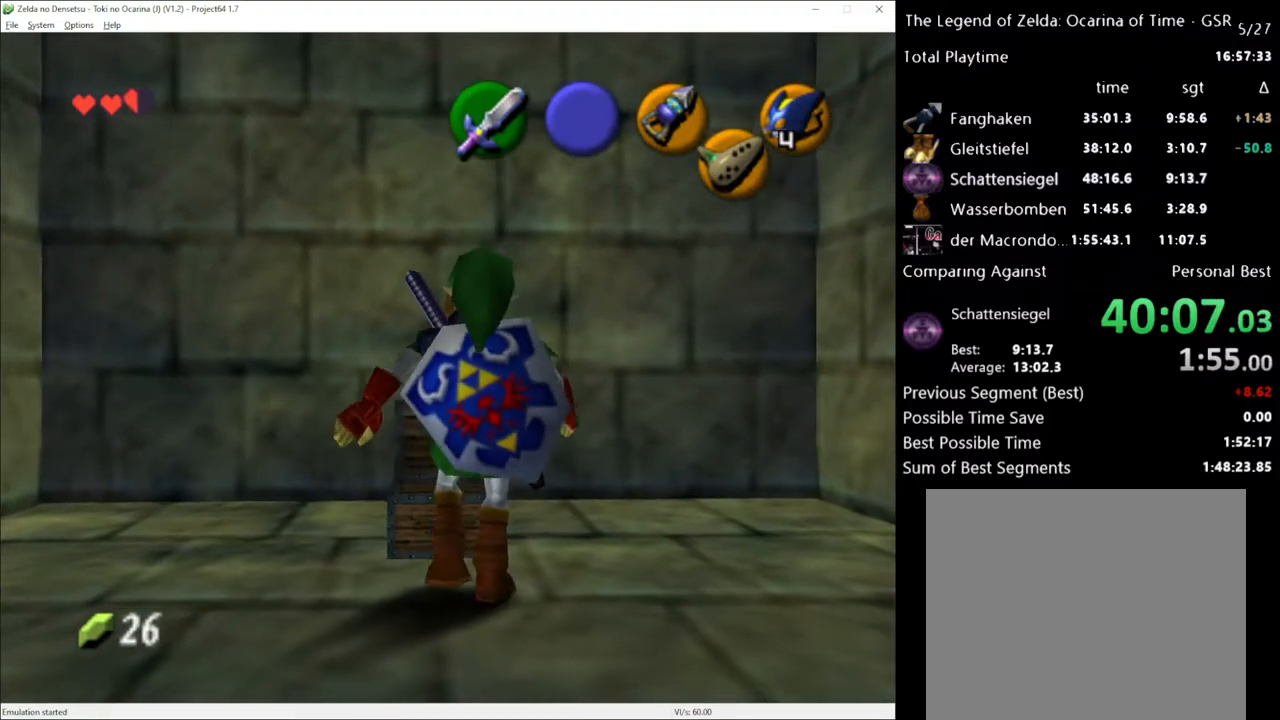
{"buttons": [], "left_stick": "center", "right_stick": "center", "events": []}
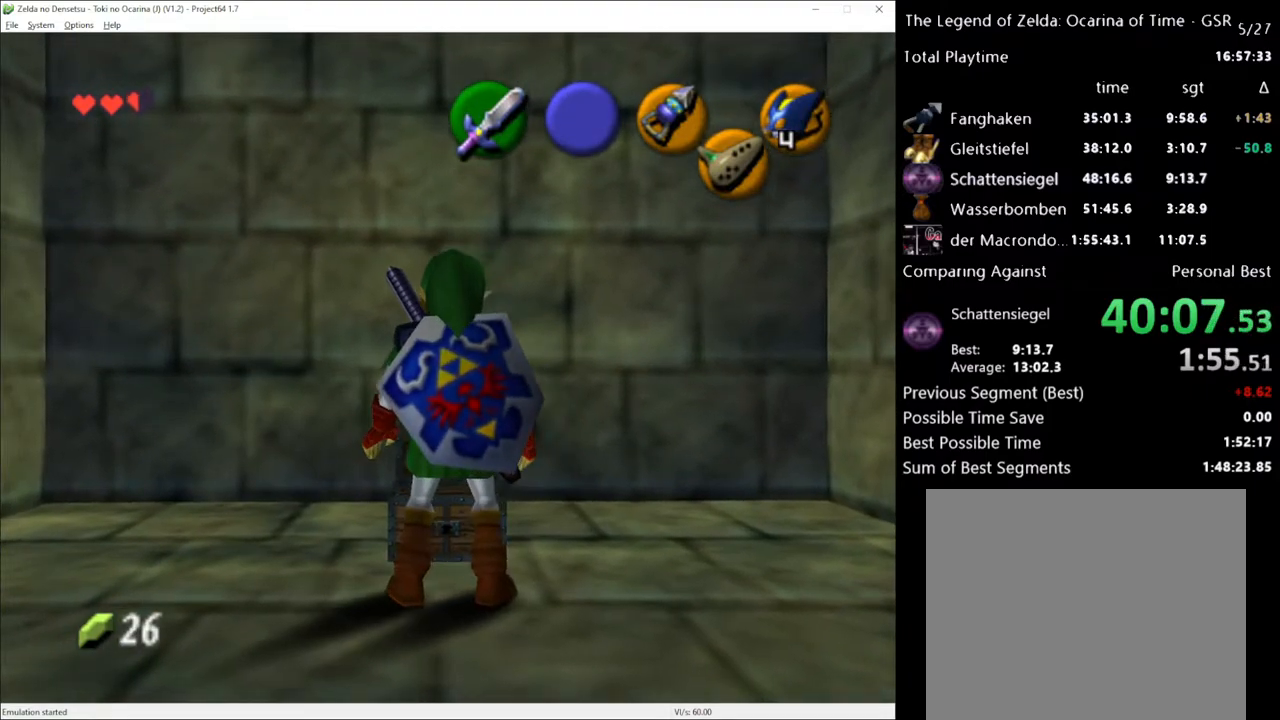
{"buttons": [], "left_stick": "center", "right_stick": "center", "events": []}
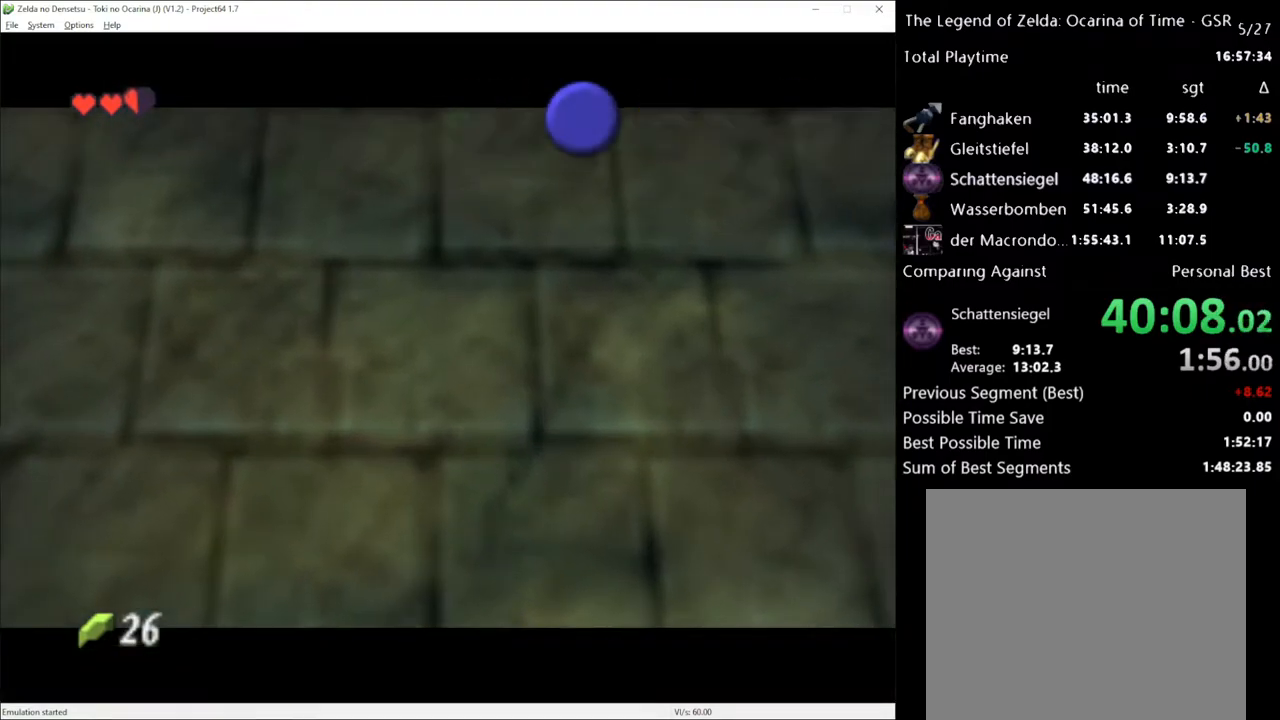
{"buttons": [], "left_stick": "center", "right_stick": "center", "events": []}
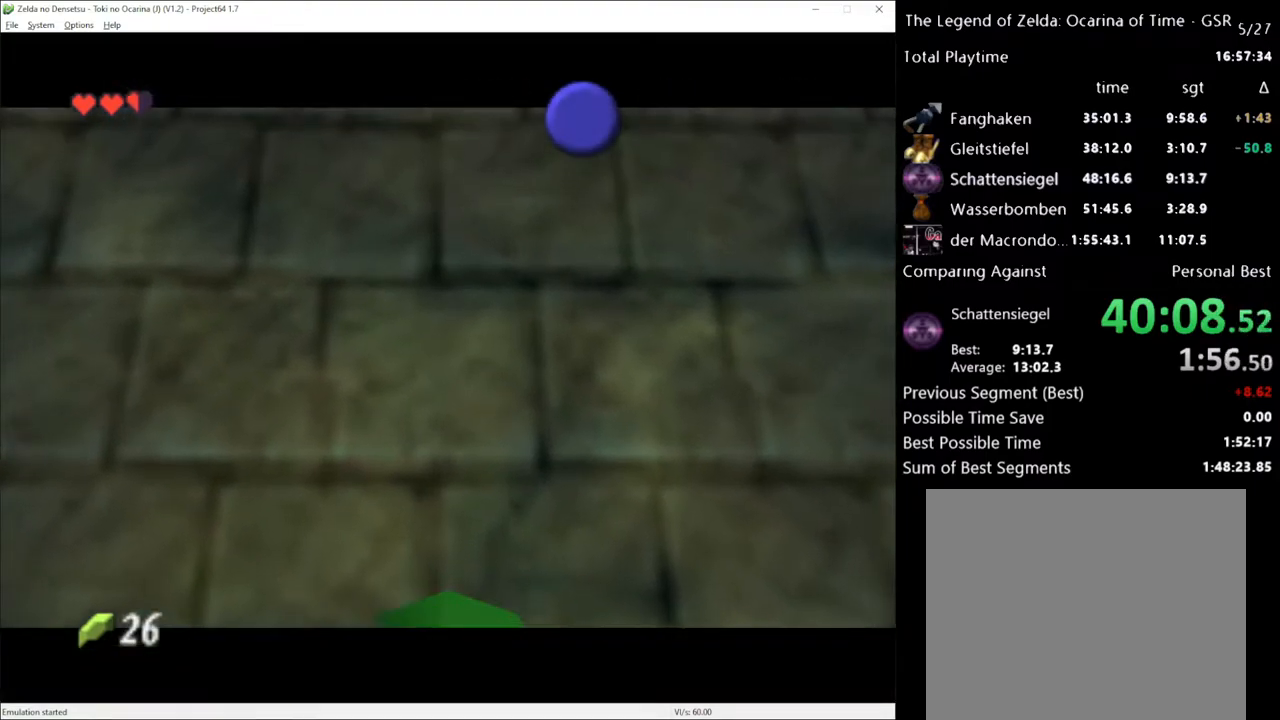
{"buttons": [], "left_stick": "center", "right_stick": "center", "events": []}
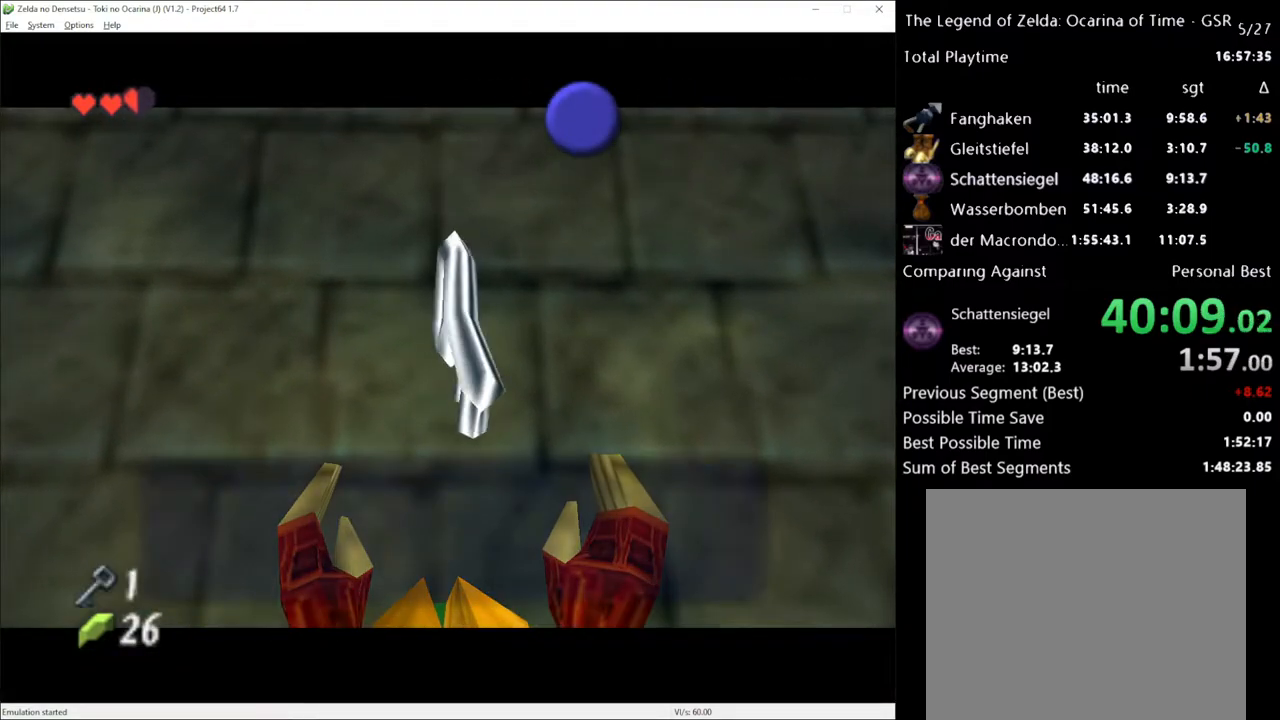
{"buttons": [], "left_stick": "center", "right_stick": "center", "events": [[300, "X", "down"], [433, "X", "up"]]}
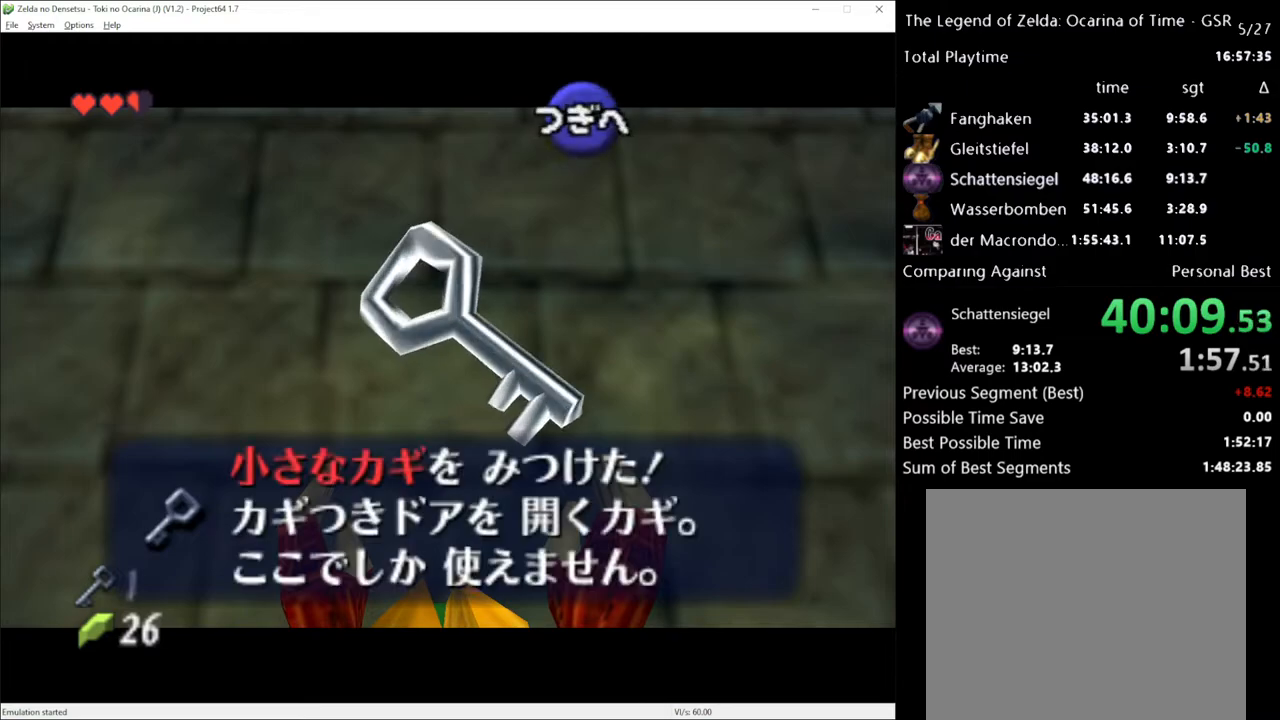
{"buttons": [], "left_stick": "center", "right_stick": "center", "events": [[33, "A", "down"], [117, "A", "up"]]}
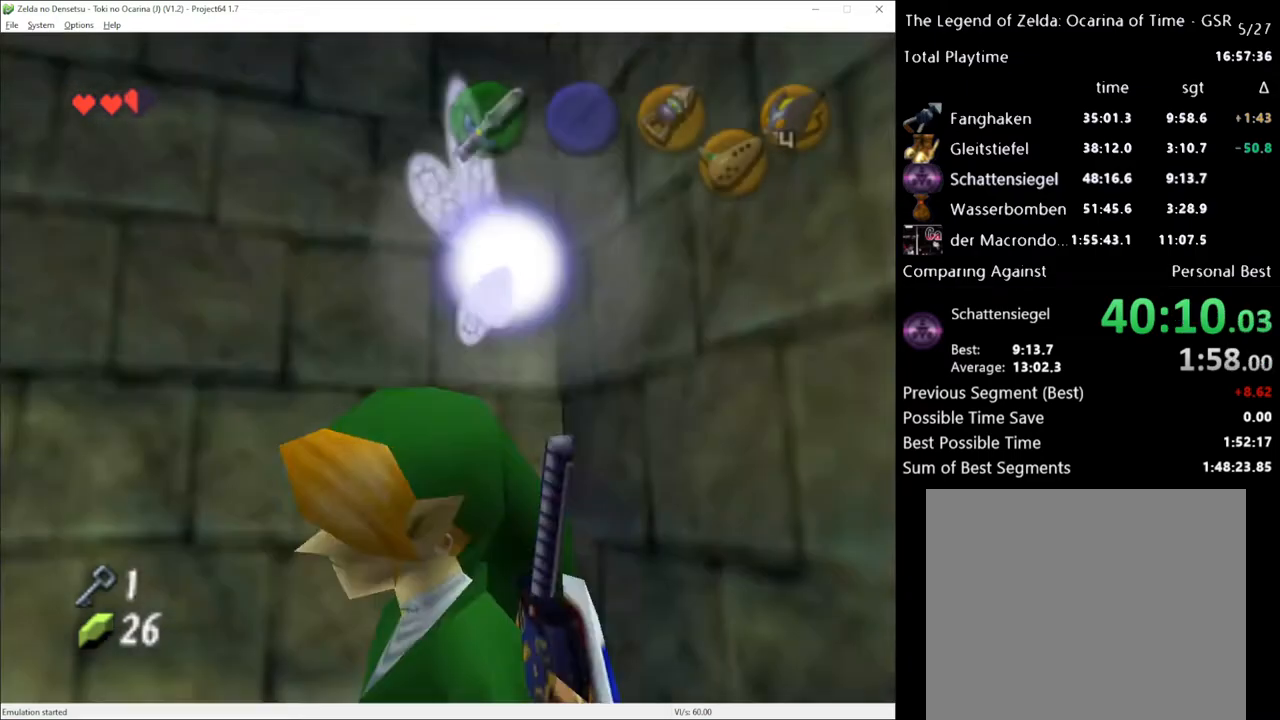
{"buttons": ["A"], "left_stick": "up", "right_stick": "center", "events": [[117, "left_stick", "up"], [400, "A", "down"]]}
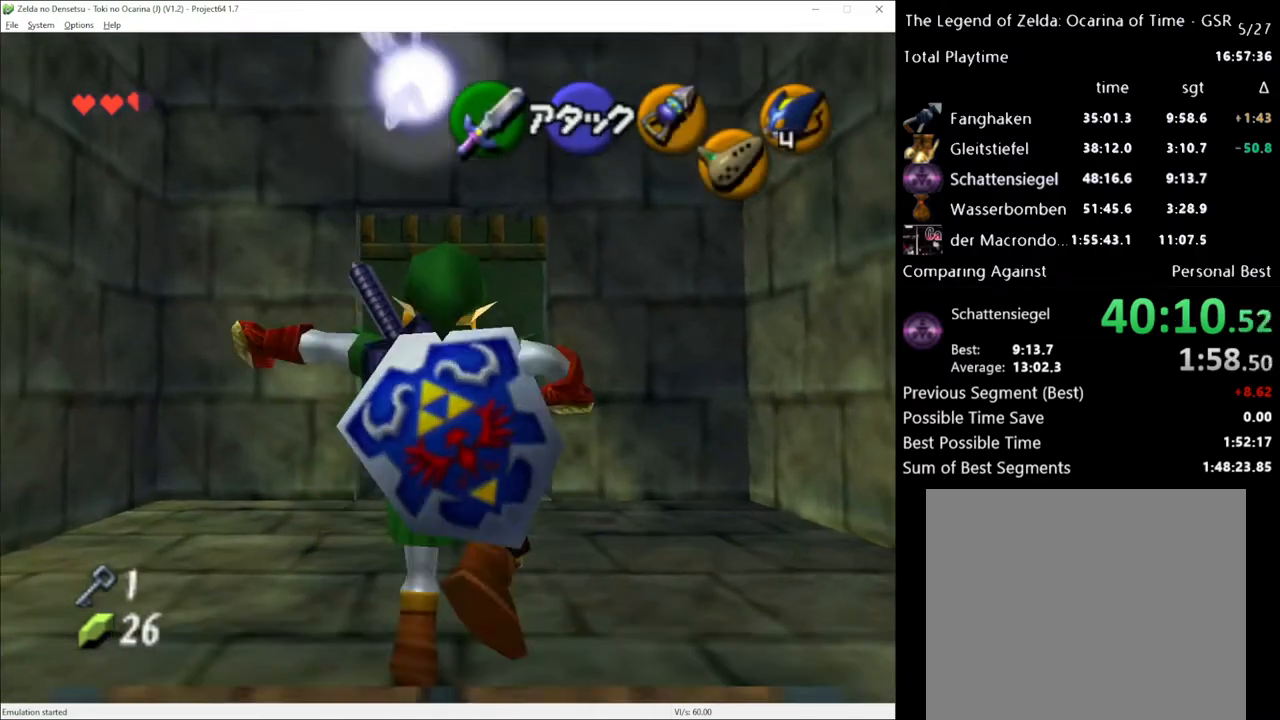
{"buttons": [], "left_stick": "up", "right_stick": "center", "events": [[33, "A", "up"]]}
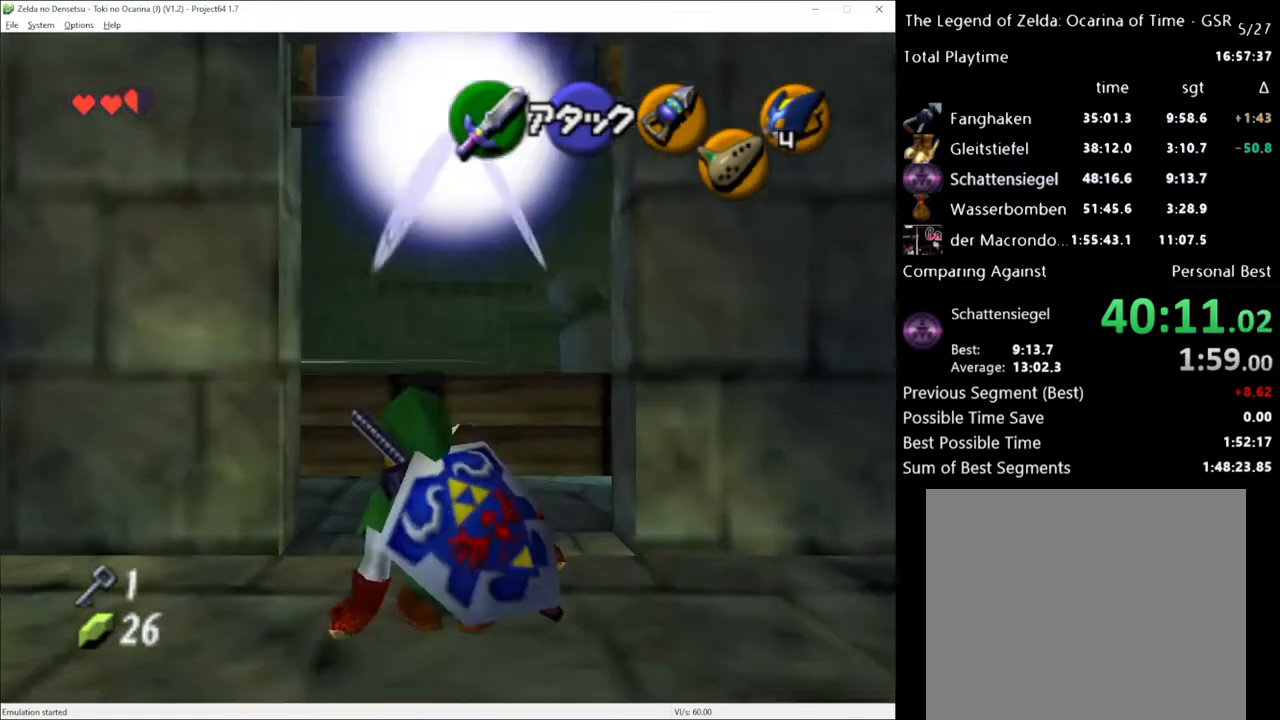
{"buttons": [], "left_stick": "center", "right_stick": "center", "events": [[50, "left_stick", "center"]]}
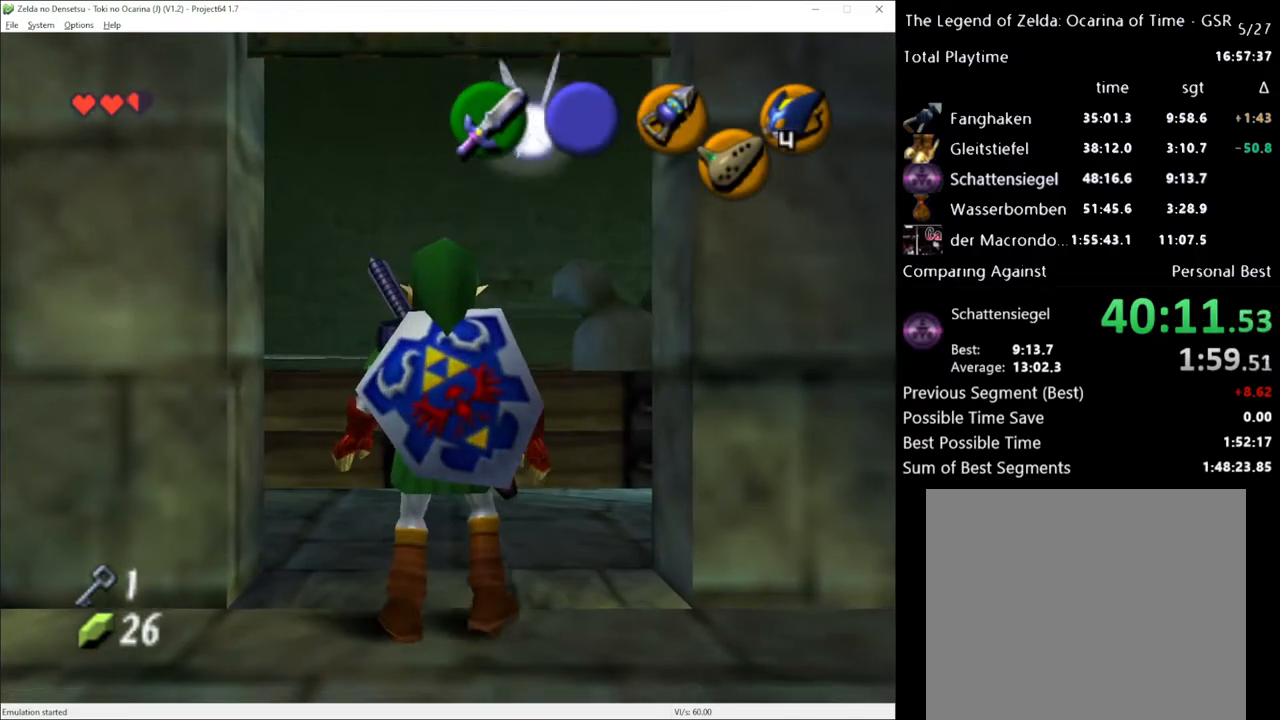
{"buttons": [], "left_stick": "center", "right_stick": "center", "events": []}
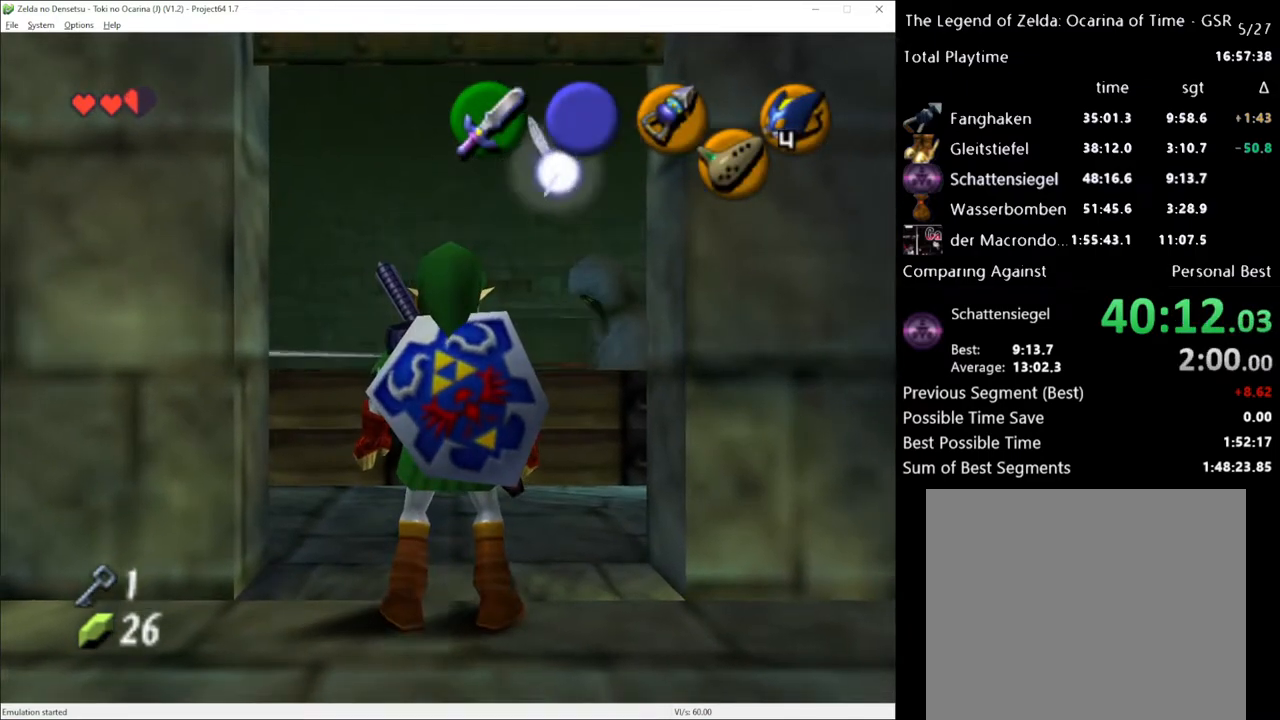
{"buttons": [], "left_stick": "up", "right_stick": "center", "events": [[333, "left_stick", "up"]]}